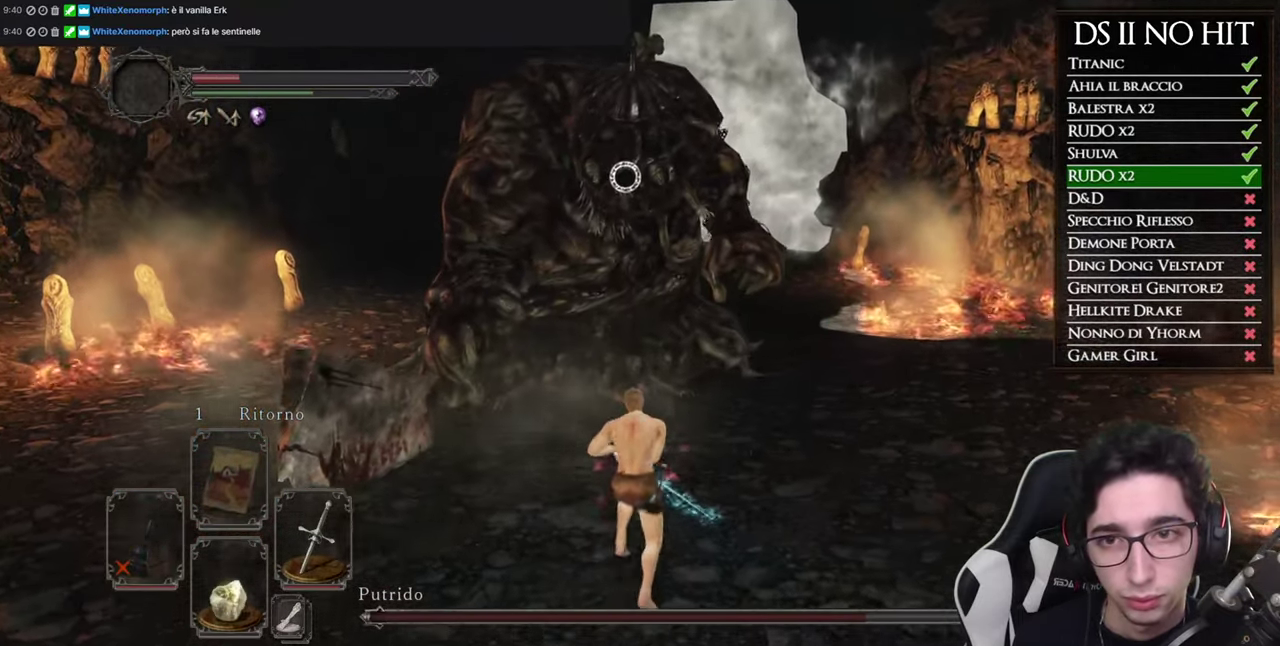
Gameplay with a controller (Xbox layout); each line is a JSON object with the inputs held at the frame after it. "events" lists button and stick changes between this image and that frame as [ms after this image, input, new state], when the widget could be followed in between.
{"buttons": [], "left_stick": "up", "right_stick": "center", "events": [[150, "B", "up"]]}
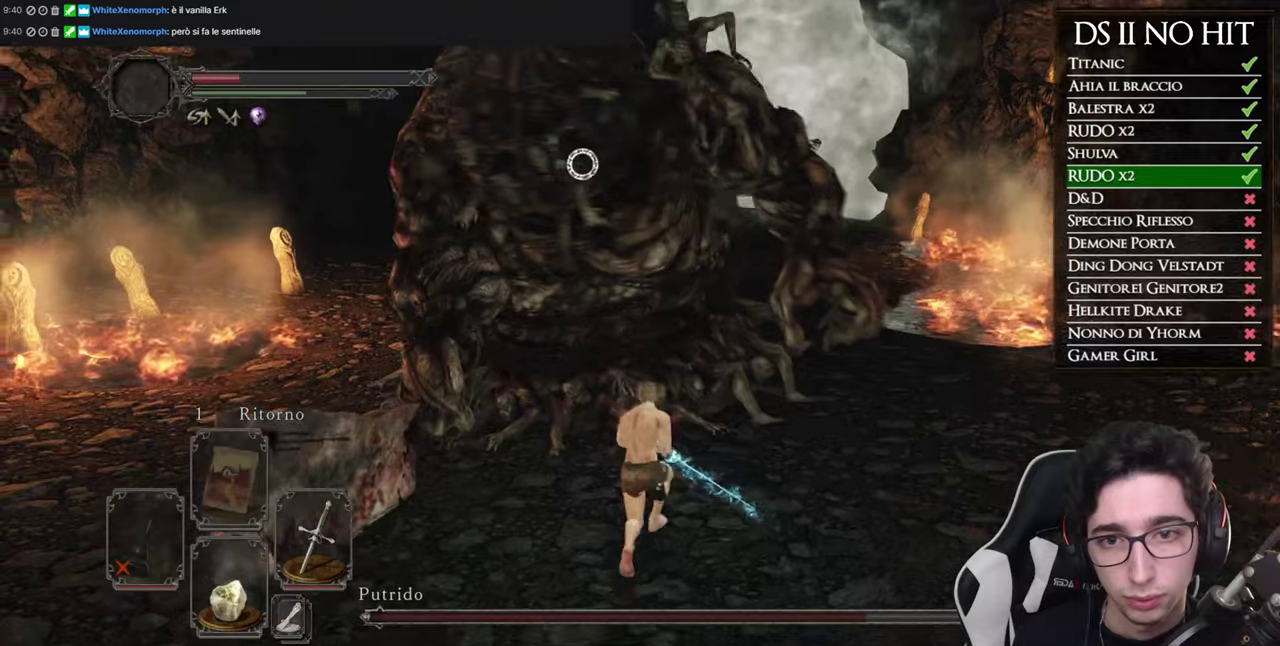
{"buttons": [], "left_stick": "right", "right_stick": "center", "events": [[151, "R1", "down"], [151, "left_stick", "up-right"], [251, "R1", "up"], [267, "left_stick", "right"]]}
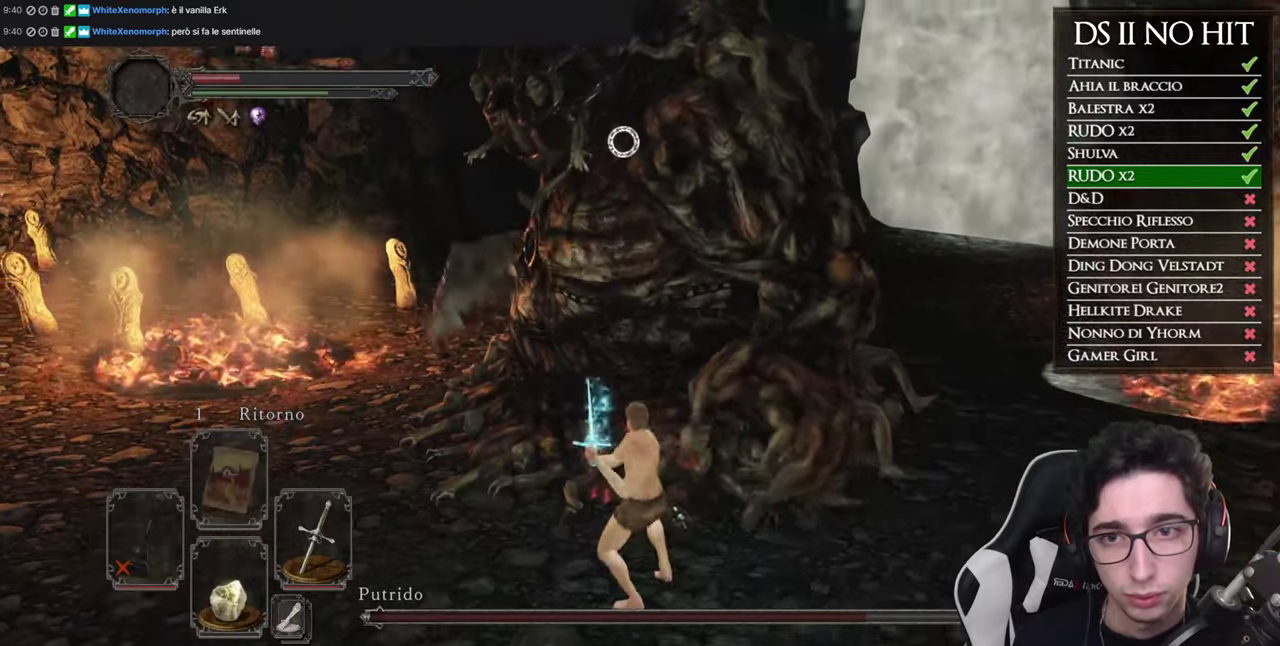
{"buttons": [], "left_stick": "down", "right_stick": "center", "events": [[83, "left_stick", "down-right"], [217, "left_stick", "down"]]}
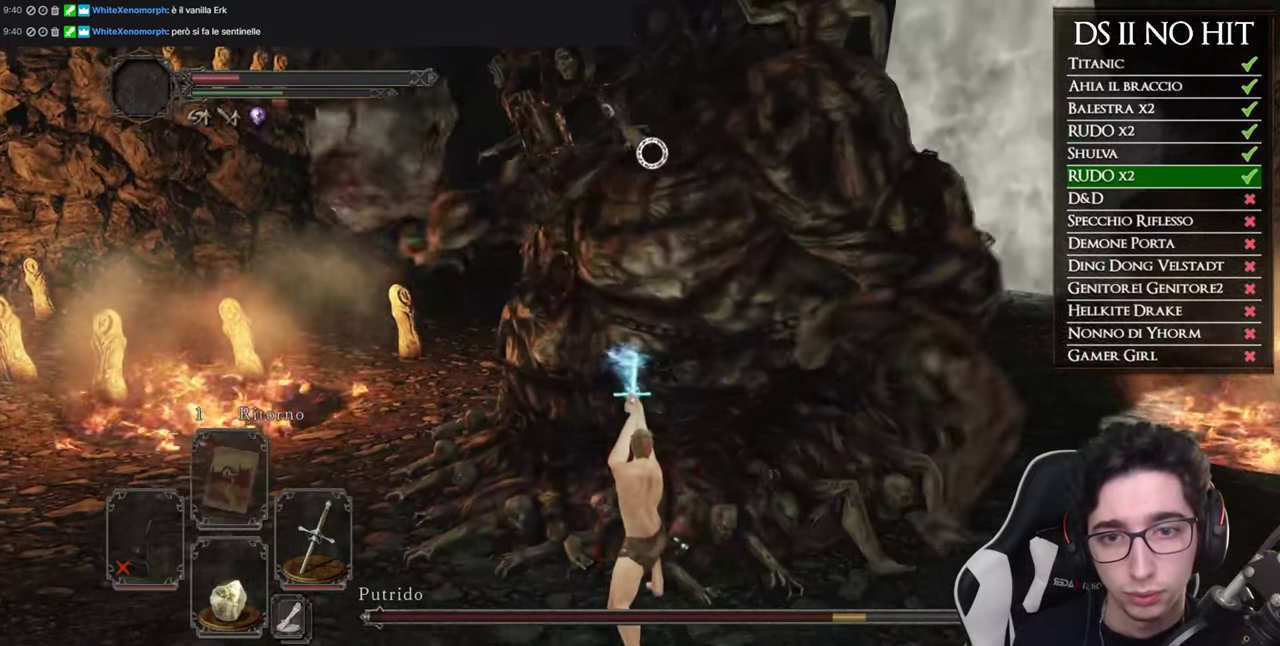
{"buttons": [], "left_stick": "down", "right_stick": "center", "events": []}
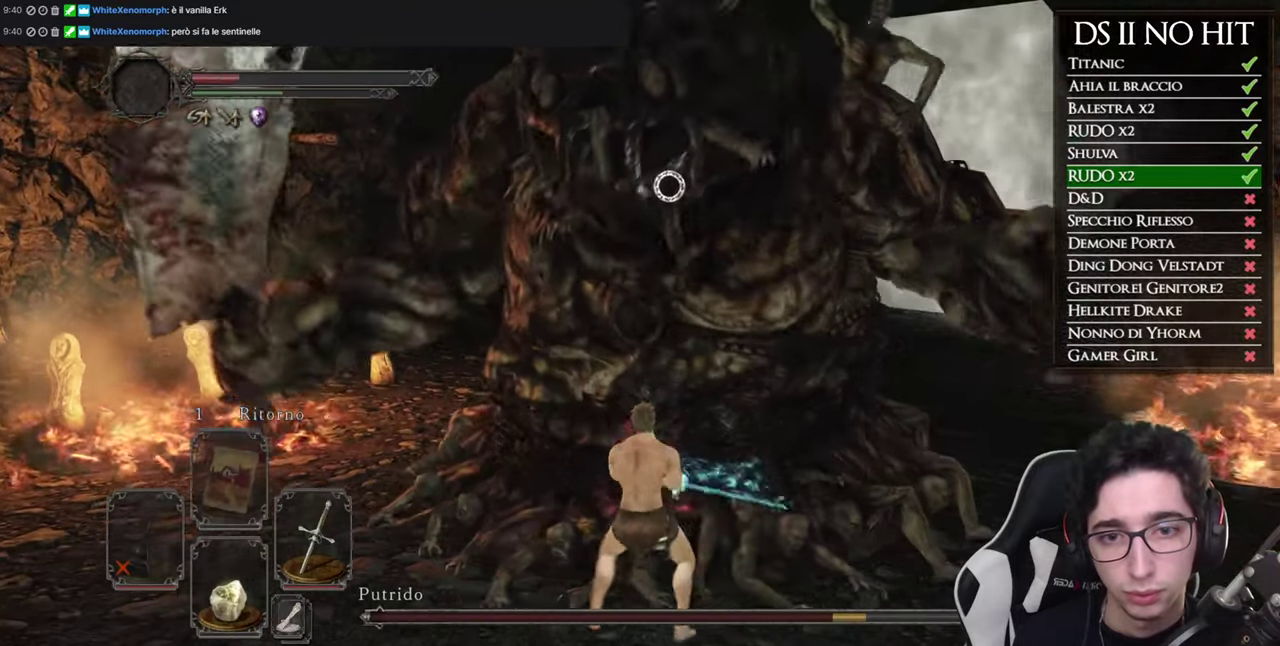
{"buttons": ["B"], "left_stick": "down", "right_stick": "center", "events": [[417, "B", "down"]]}
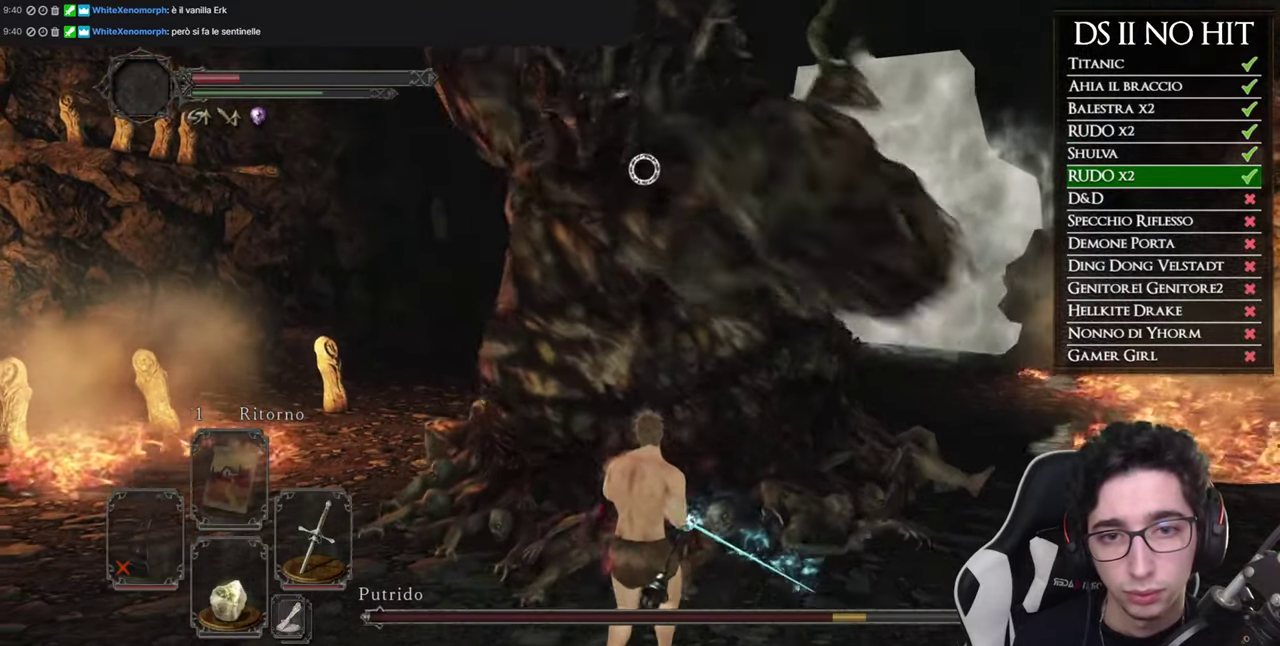
{"buttons": [], "left_stick": "down", "right_stick": "center", "events": [[17, "B", "up"]]}
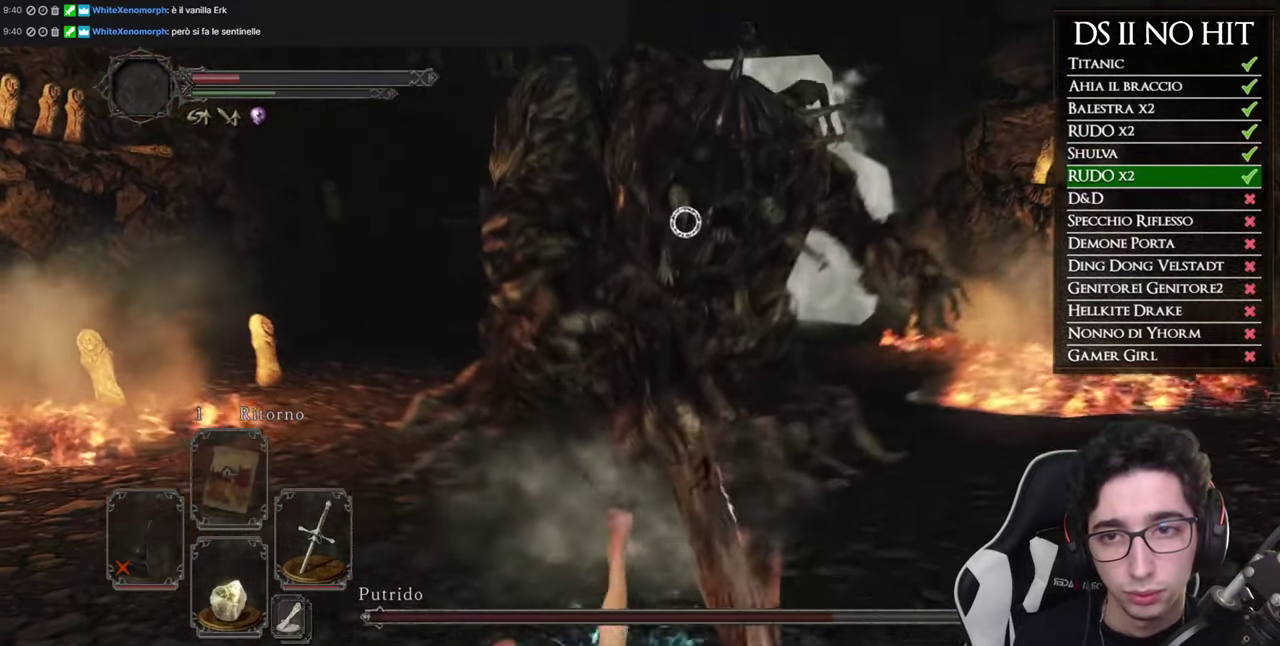
{"buttons": [], "left_stick": "down-right", "right_stick": "center", "events": [[117, "left_stick", "down-right"]]}
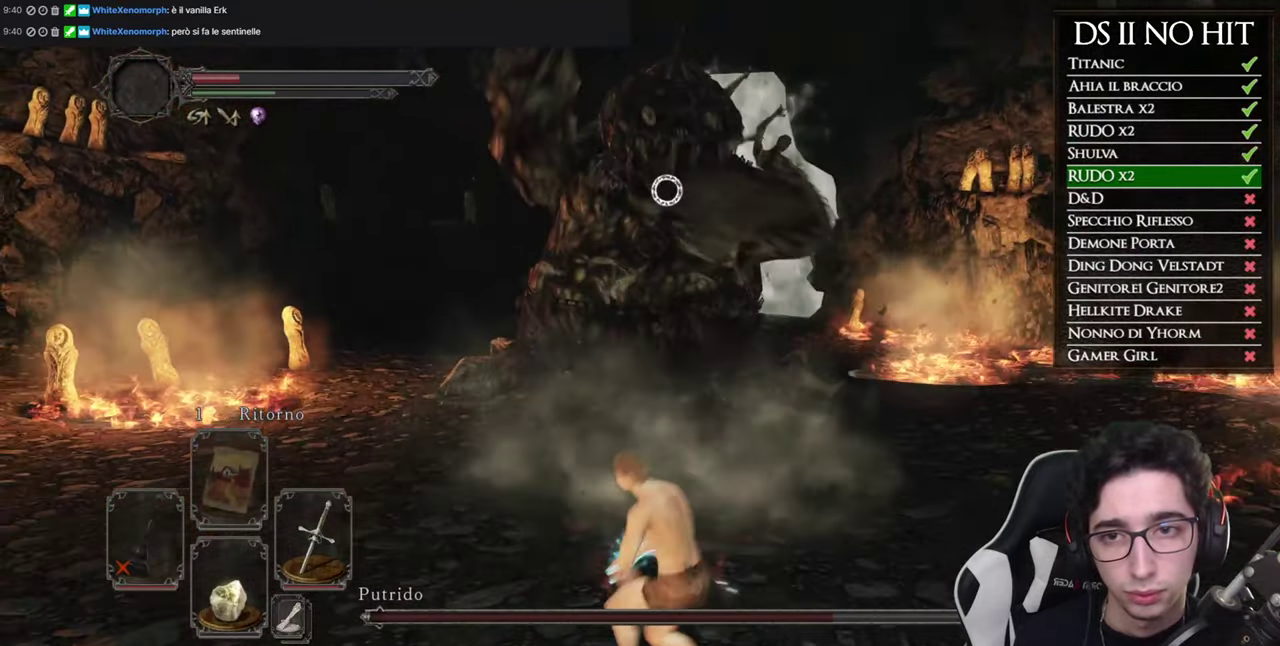
{"buttons": [], "left_stick": "right", "right_stick": "center", "events": [[367, "left_stick", "right"]]}
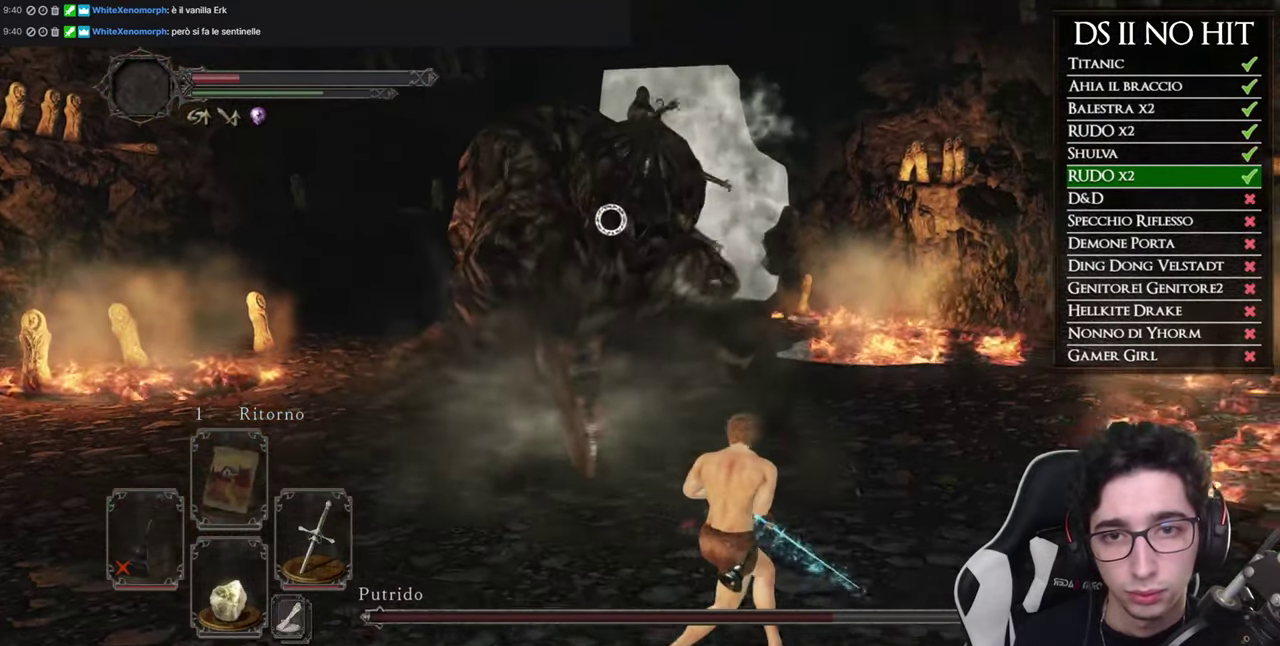
{"buttons": [], "left_stick": "up", "right_stick": "center", "events": [[50, "left_stick", "up-right"], [117, "left_stick", "up"]]}
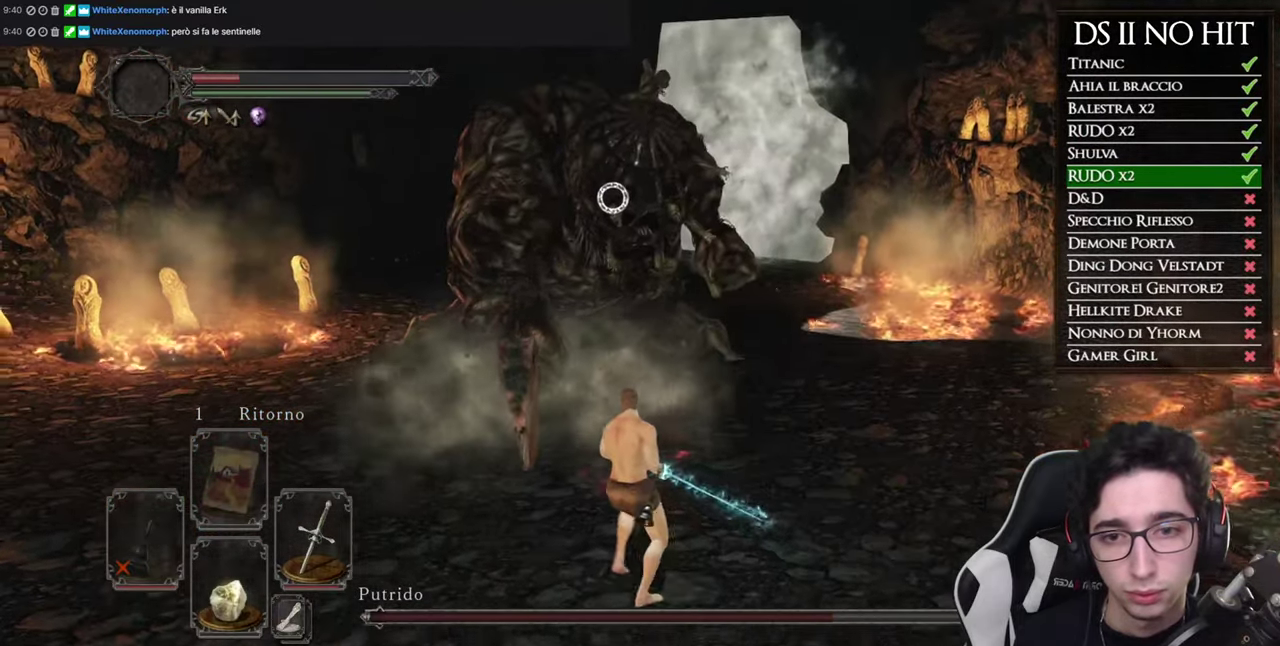
{"buttons": ["R1"], "left_stick": "up-left", "right_stick": "center", "events": [[284, "left_stick", "up-left"], [401, "R1", "down"]]}
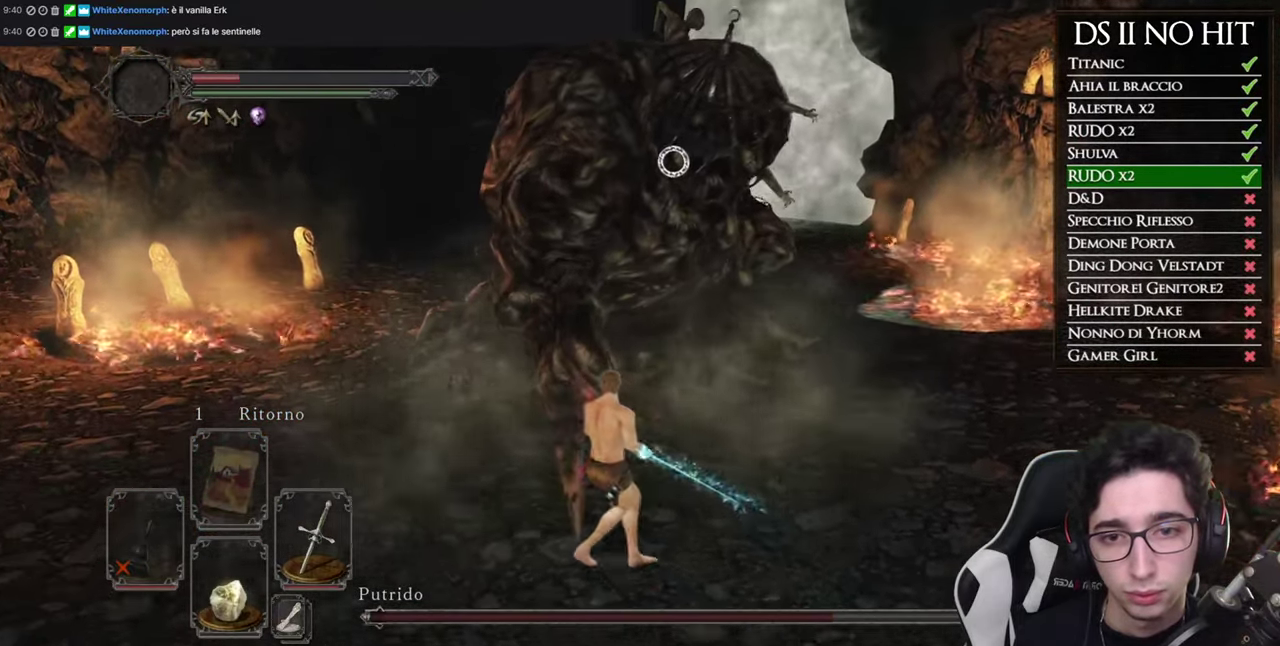
{"buttons": [], "left_stick": "up-left", "right_stick": "center", "events": [[50, "R1", "up"]]}
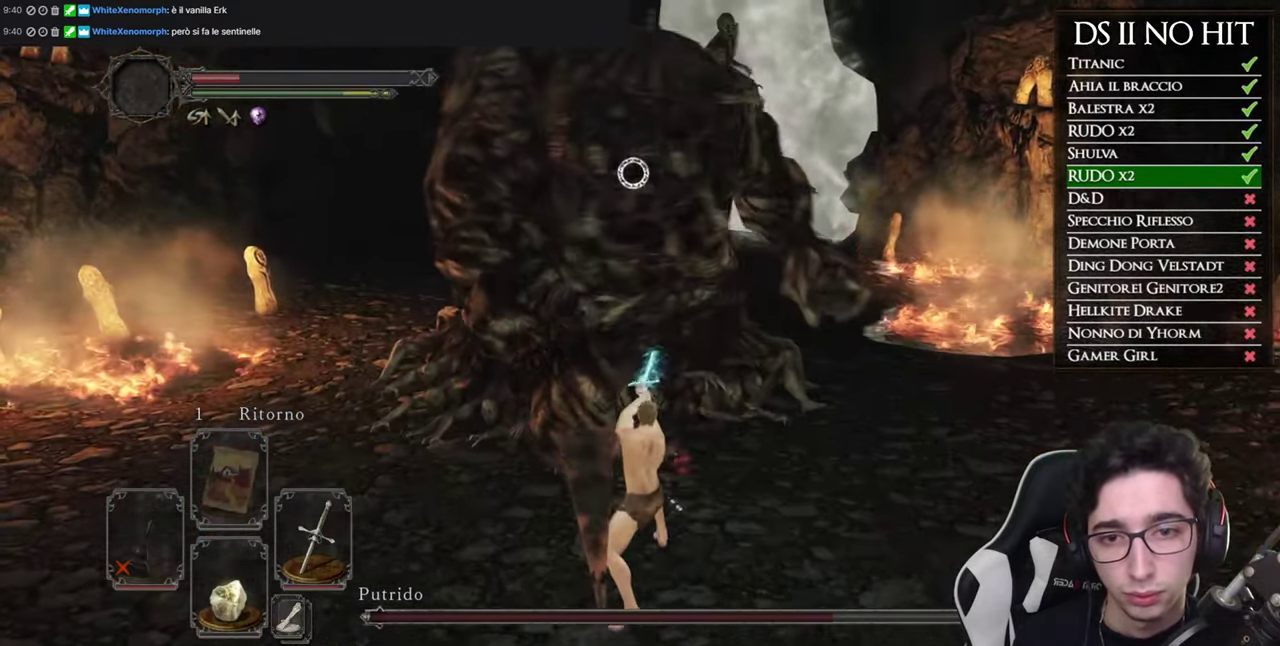
{"buttons": [], "left_stick": "up", "right_stick": "center", "events": [[300, "left_stick", "left"], [367, "left_stick", "center"], [467, "left_stick", "up"]]}
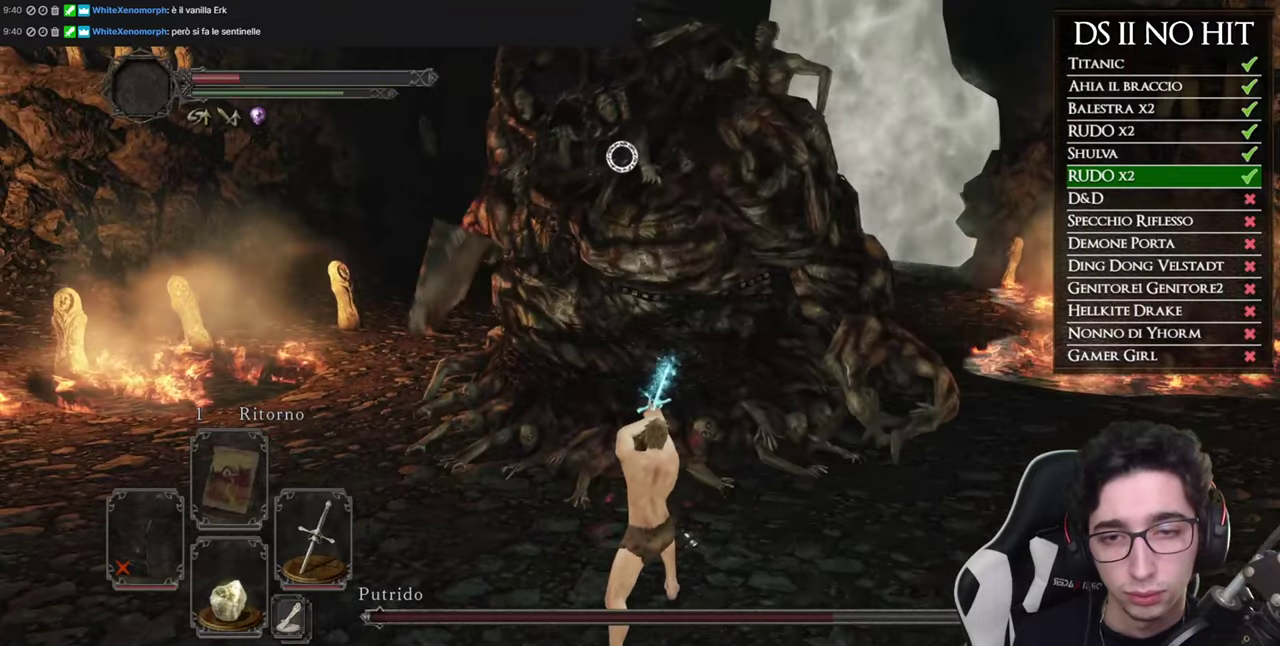
{"buttons": [], "left_stick": "down-right", "right_stick": "center", "events": [[401, "left_stick", "right"], [501, "left_stick", "down-right"]]}
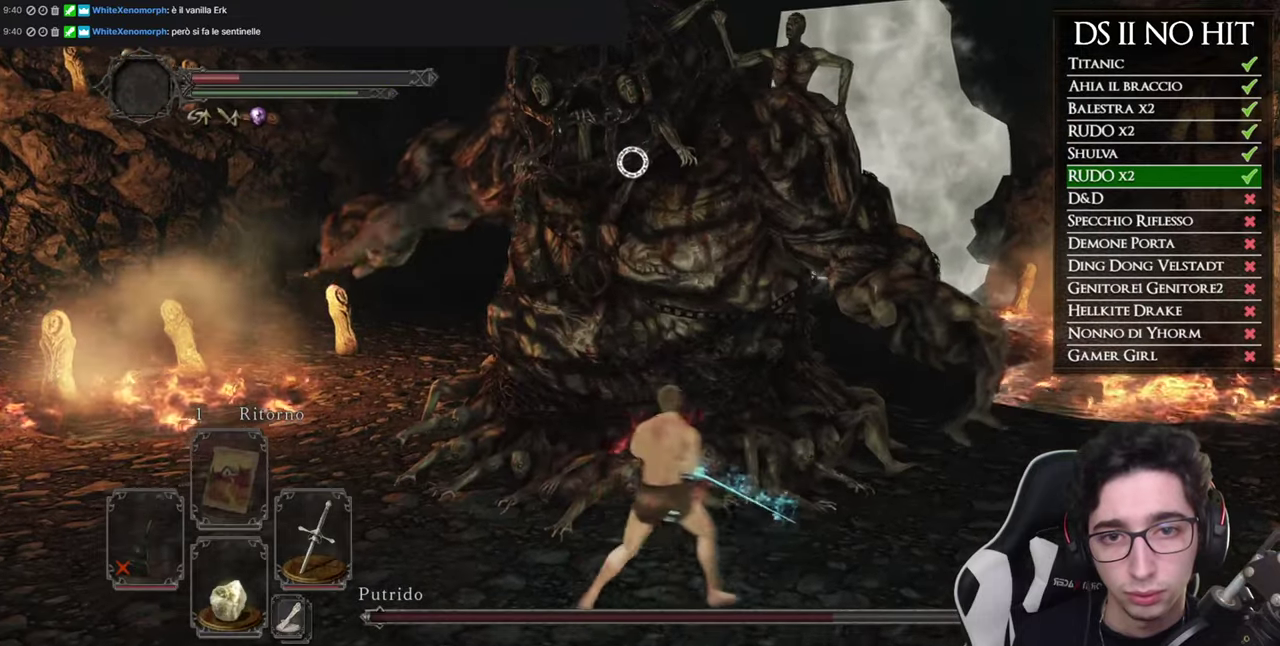
{"buttons": [], "left_stick": "down", "right_stick": "center", "events": [[250, "left_stick", "down"]]}
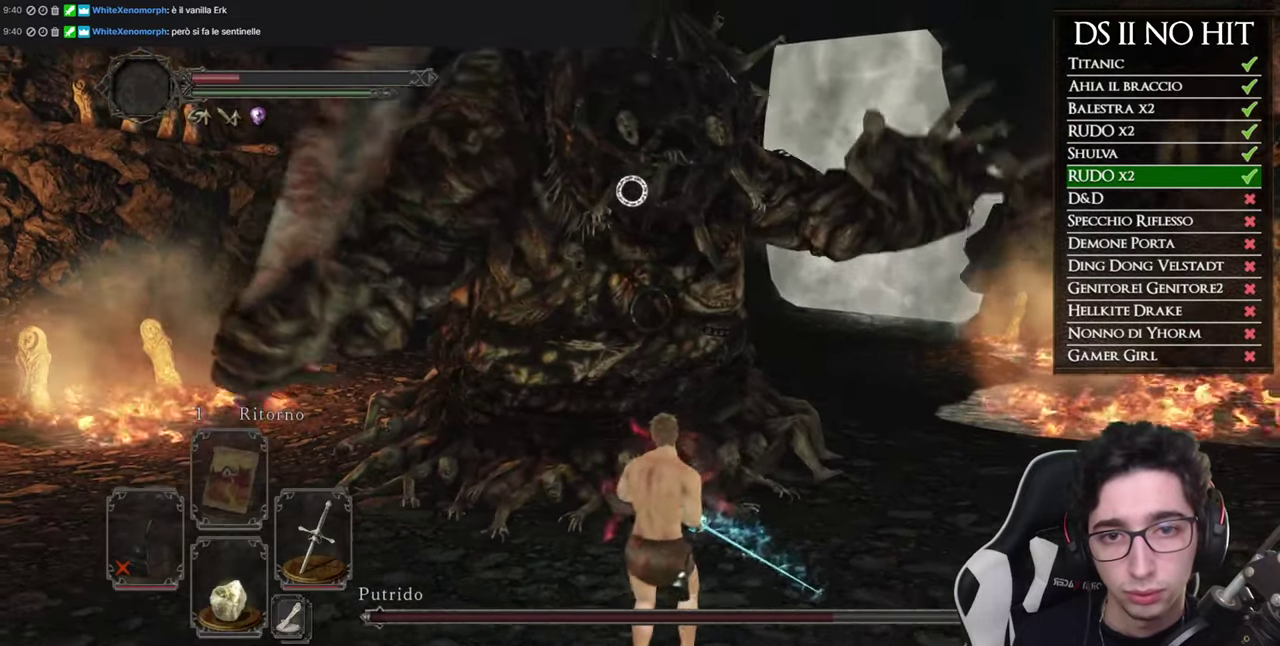
{"buttons": [], "left_stick": "down-right", "right_stick": "center", "events": [[451, "left_stick", "down-right"]]}
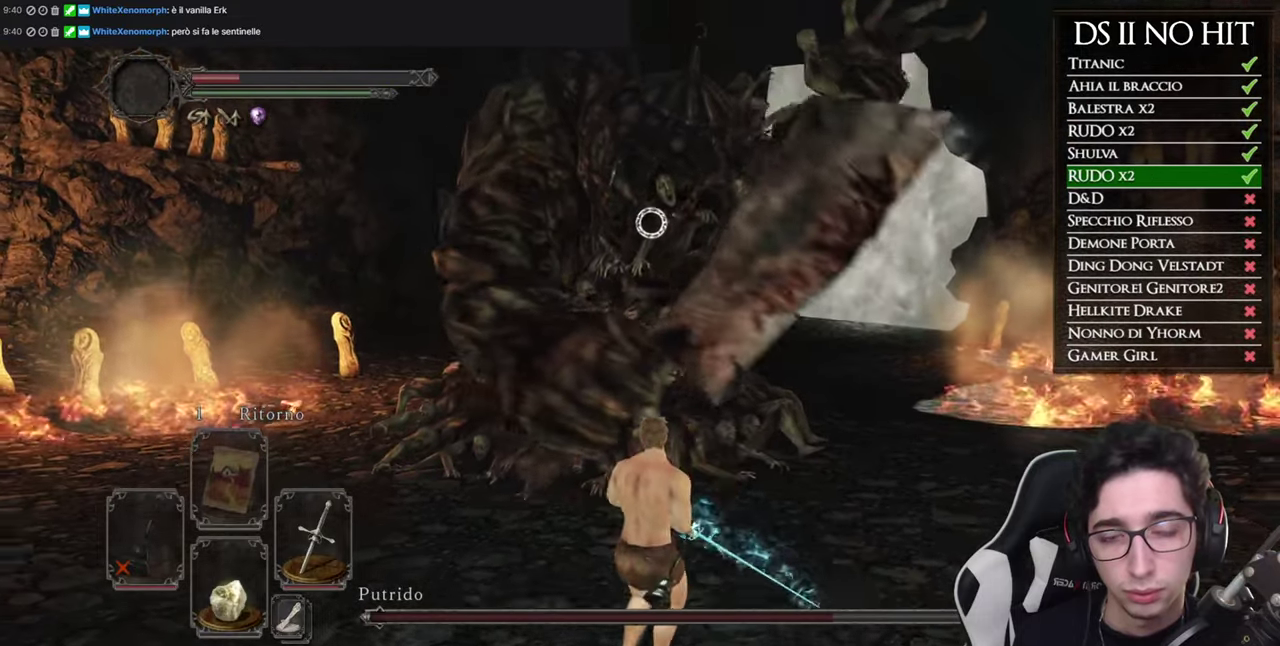
{"buttons": [], "left_stick": "up", "right_stick": "center", "events": [[233, "left_stick", "right"], [367, "left_stick", "up-right"], [433, "left_stick", "up"]]}
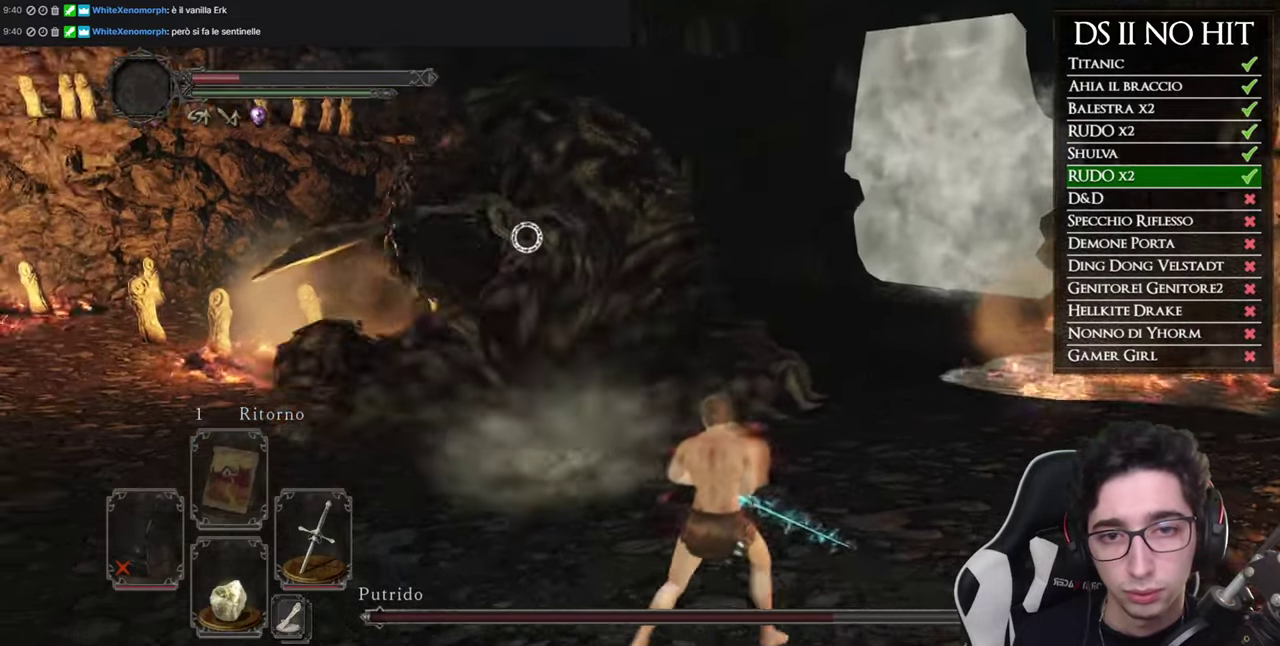
{"buttons": [], "left_stick": "up-left", "right_stick": "center", "events": [[50, "left_stick", "up-left"]]}
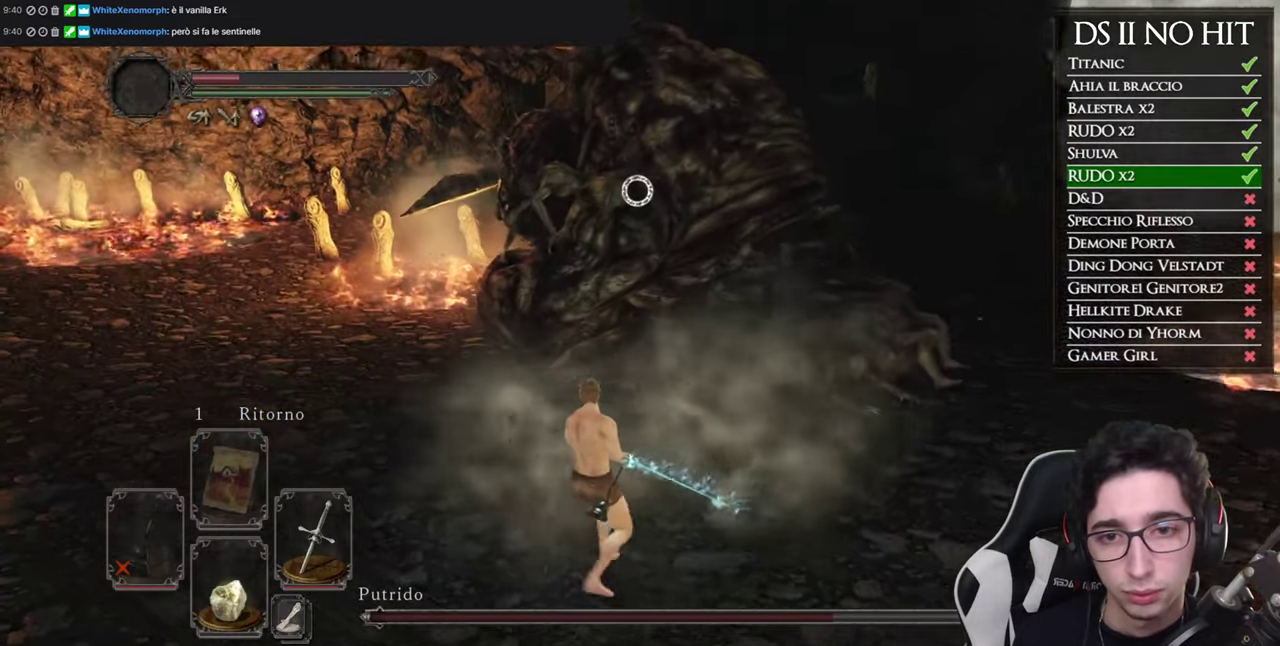
{"buttons": ["R2"], "left_stick": "center", "right_stick": "center", "events": [[350, "left_stick", "center"], [467, "R2", "down"]]}
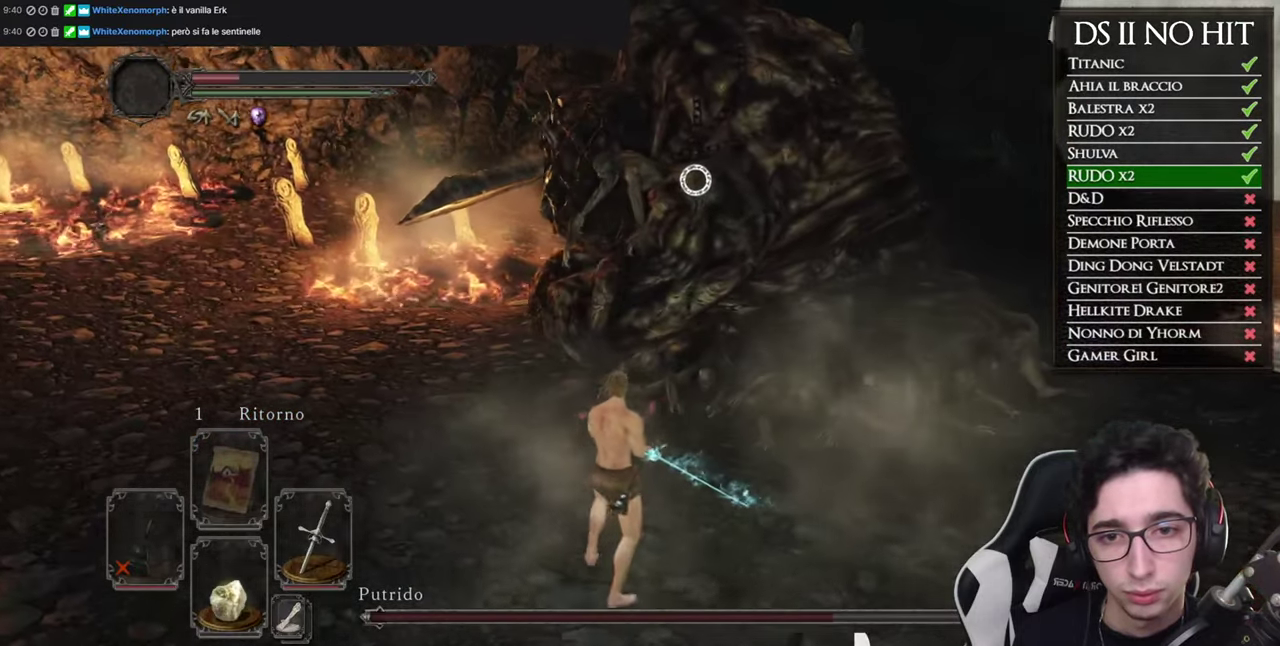
{"buttons": [], "left_stick": "center", "right_stick": "center", "events": [[167, "R2", "up"]]}
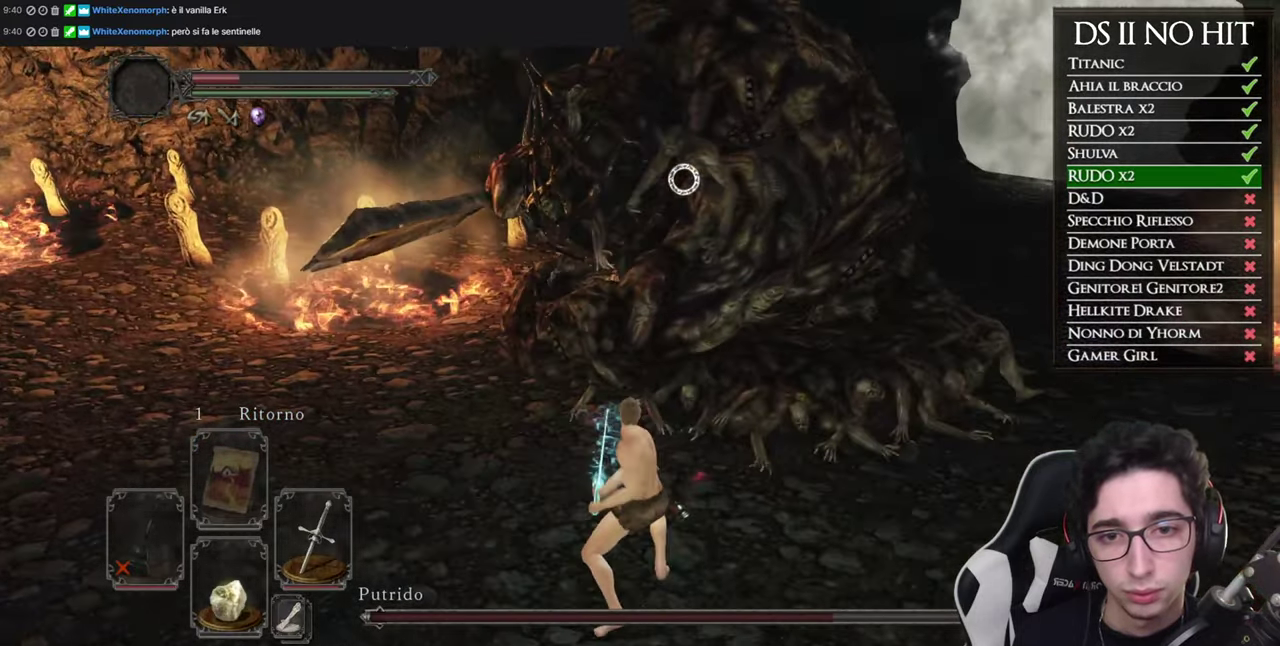
{"buttons": [], "left_stick": "down-right", "right_stick": "center", "events": [[300, "left_stick", "down-right"]]}
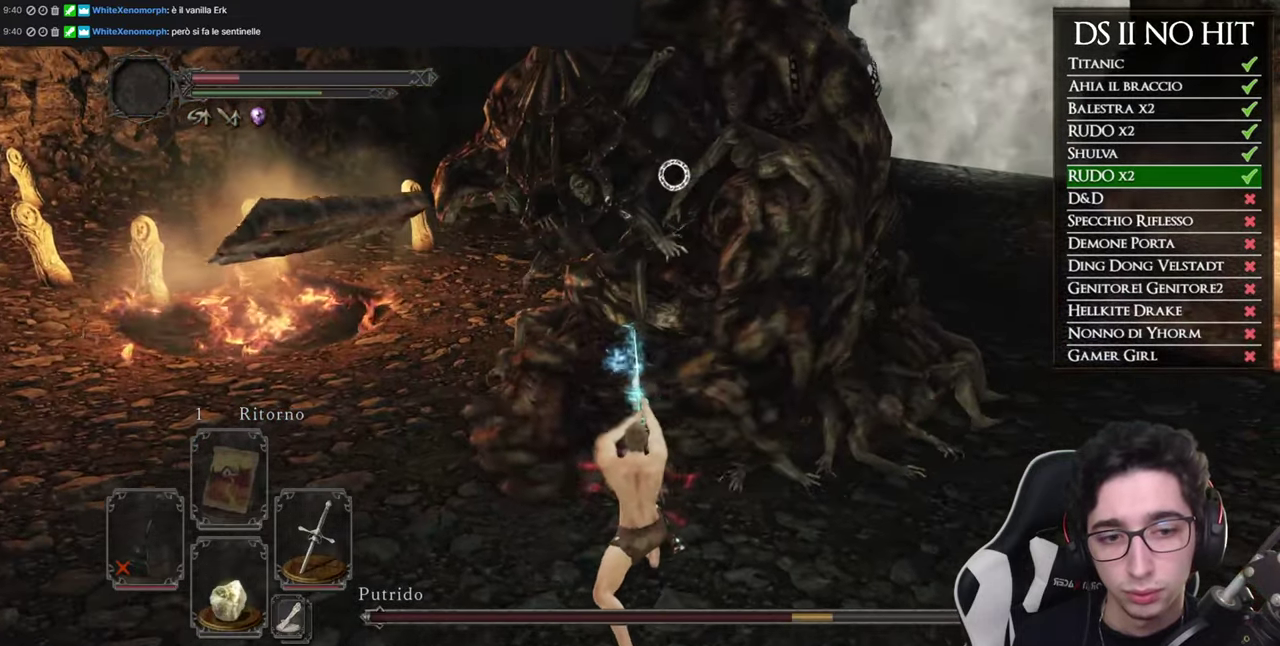
{"buttons": [], "left_stick": "down", "right_stick": "center", "events": [[284, "left_stick", "down"]]}
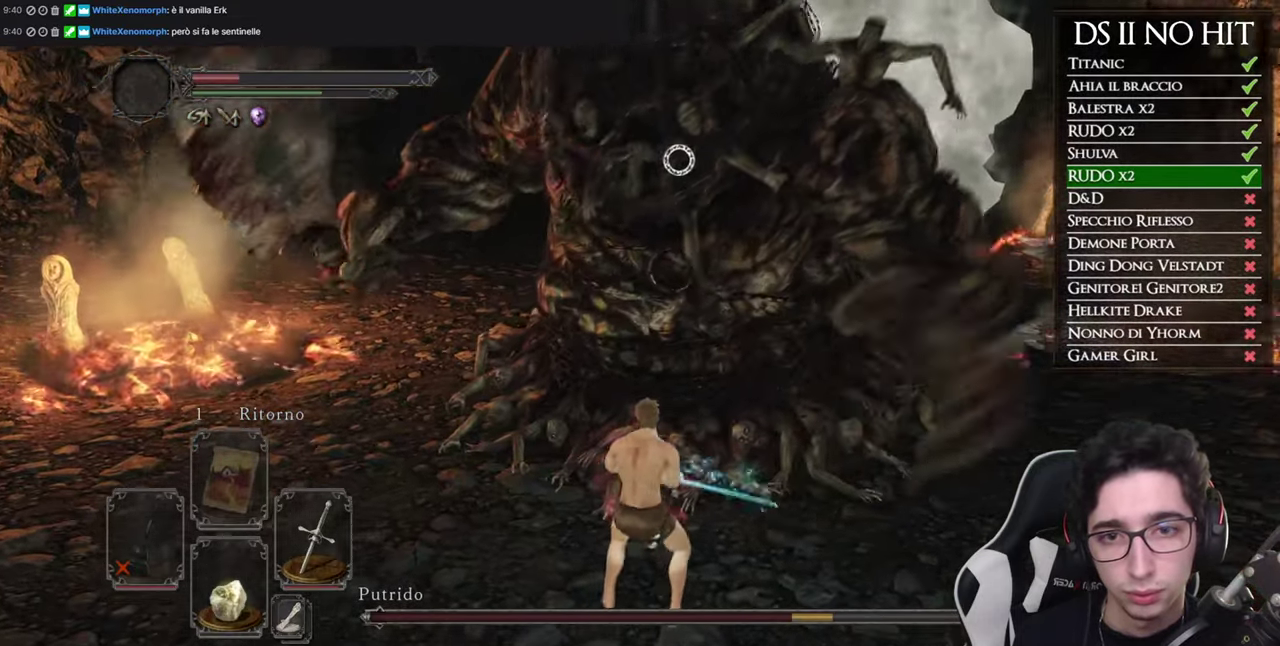
{"buttons": [], "left_stick": "down", "right_stick": "center", "events": []}
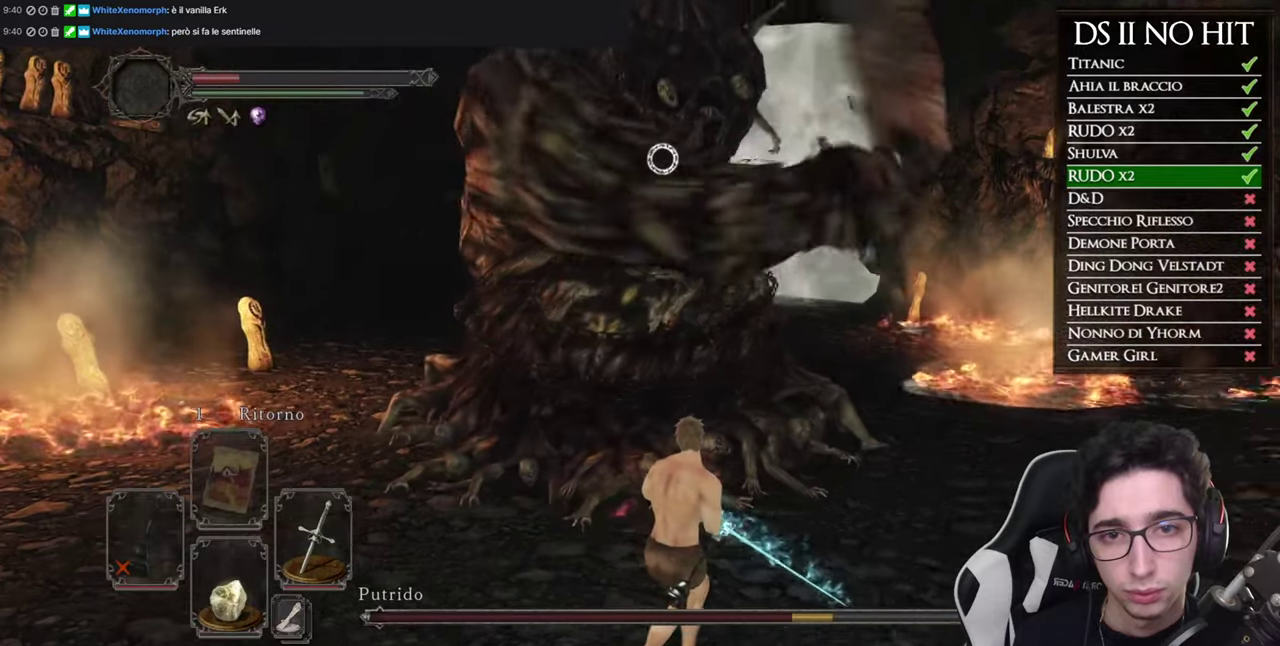
{"buttons": ["B"], "left_stick": "up", "right_stick": "center", "events": [[301, "left_stick", "up-left"], [367, "left_stick", "up"], [468, "B", "down"]]}
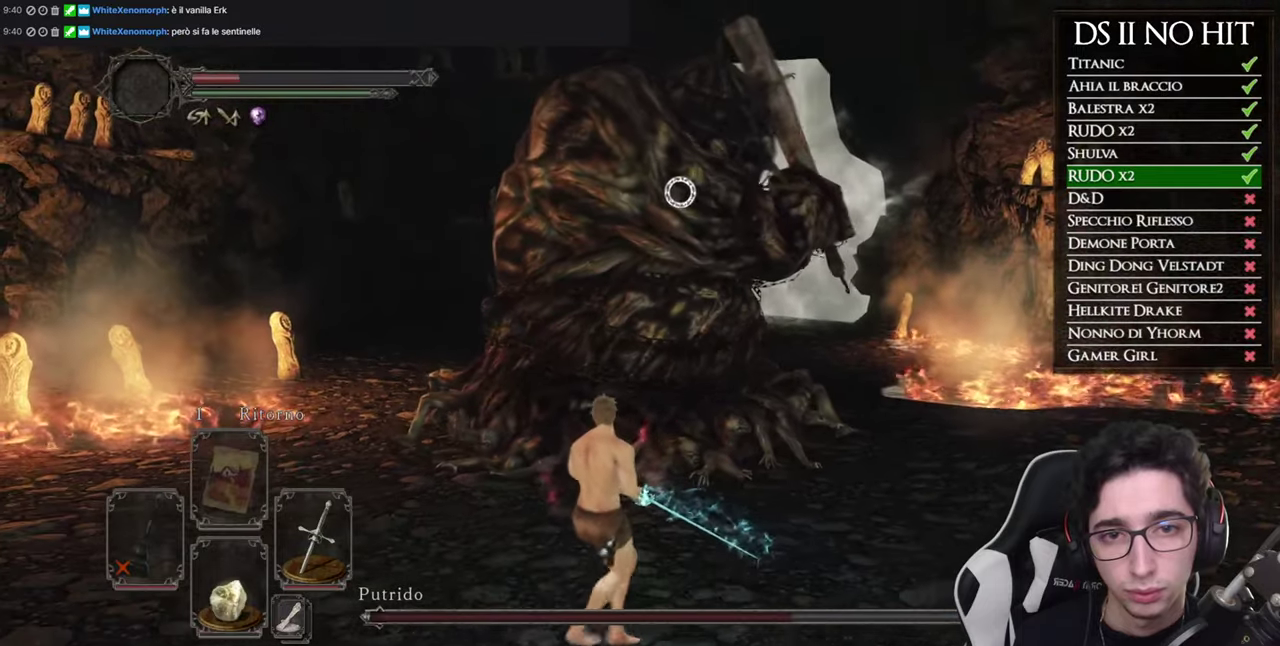
{"buttons": [], "left_stick": "up-left", "right_stick": "center", "events": [[100, "B", "up"], [434, "left_stick", "up-left"]]}
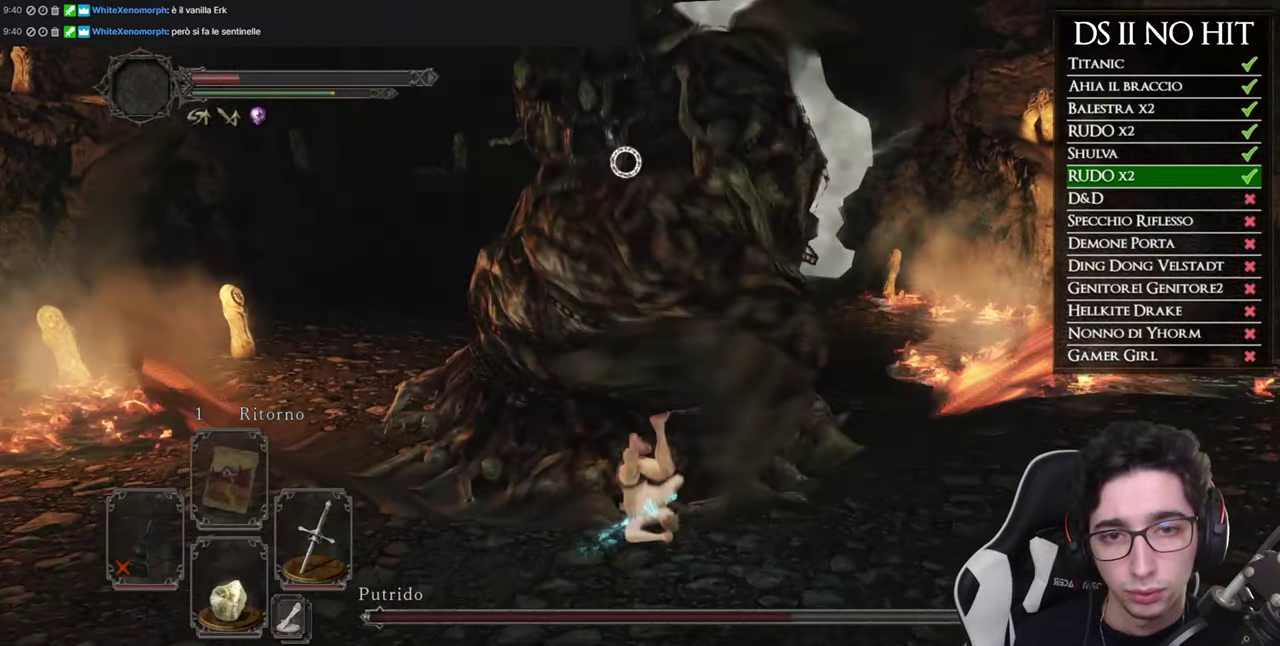
{"buttons": [], "left_stick": "up-right", "right_stick": "center", "events": [[50, "R1", "down"], [67, "left_stick", "up"], [167, "R1", "up"], [234, "R1", "down"], [351, "R1", "up"], [417, "R1", "down"], [451, "left_stick", "up-right"], [501, "R1", "up"]]}
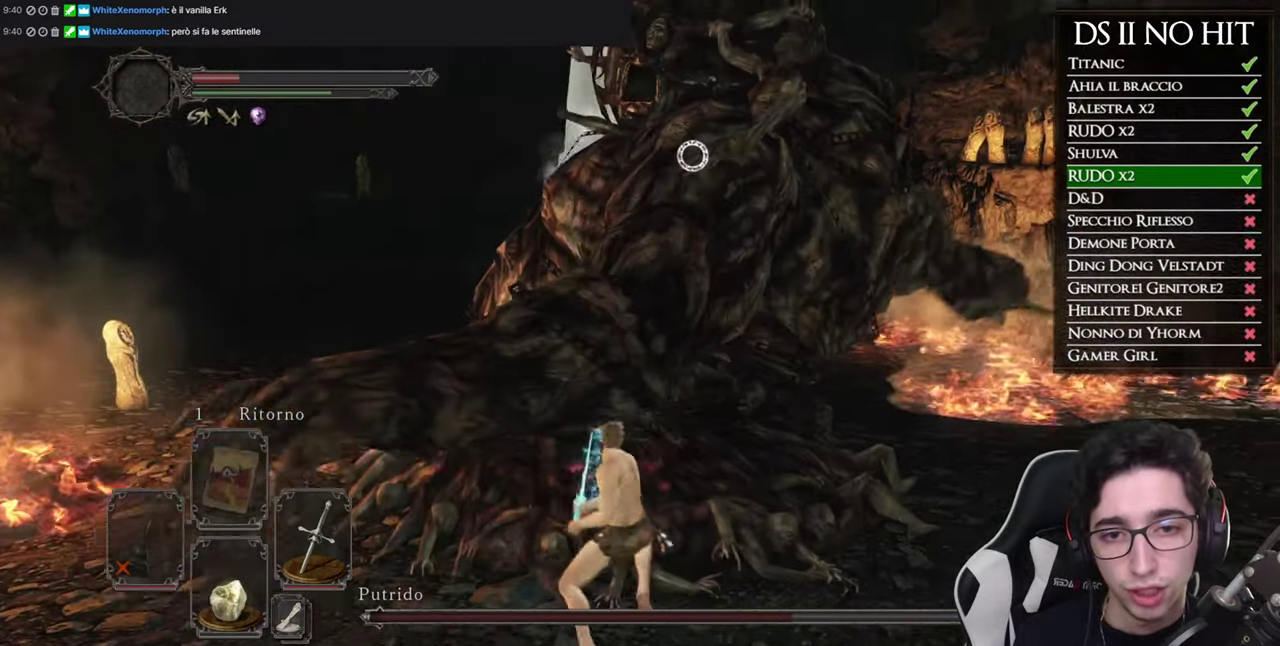
{"buttons": [], "left_stick": "up", "right_stick": "center", "events": [[267, "R1", "down"], [317, "left_stick", "up"], [367, "R1", "up"], [450, "R1", "down"], [500, "R1", "up"]]}